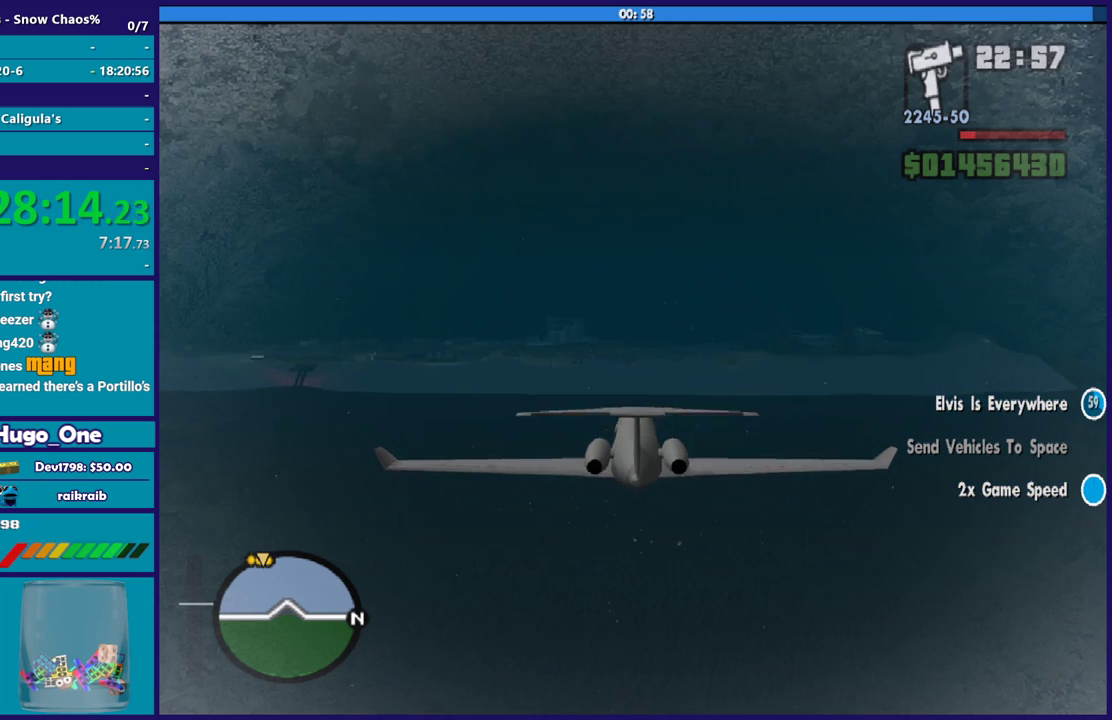
Gameplay with a controller (Xbox layout); each line is a JSON object with the inputs held at the frame after it. "events" lists button and stick changes between this image and that frame as [ms after this image, input, new state], when the widget could be followed in between. Not read: SELECT.
{"buttons": ["R2"], "left_stick": "up", "right_stick": "center", "events": [[468, "left_stick", "up"]]}
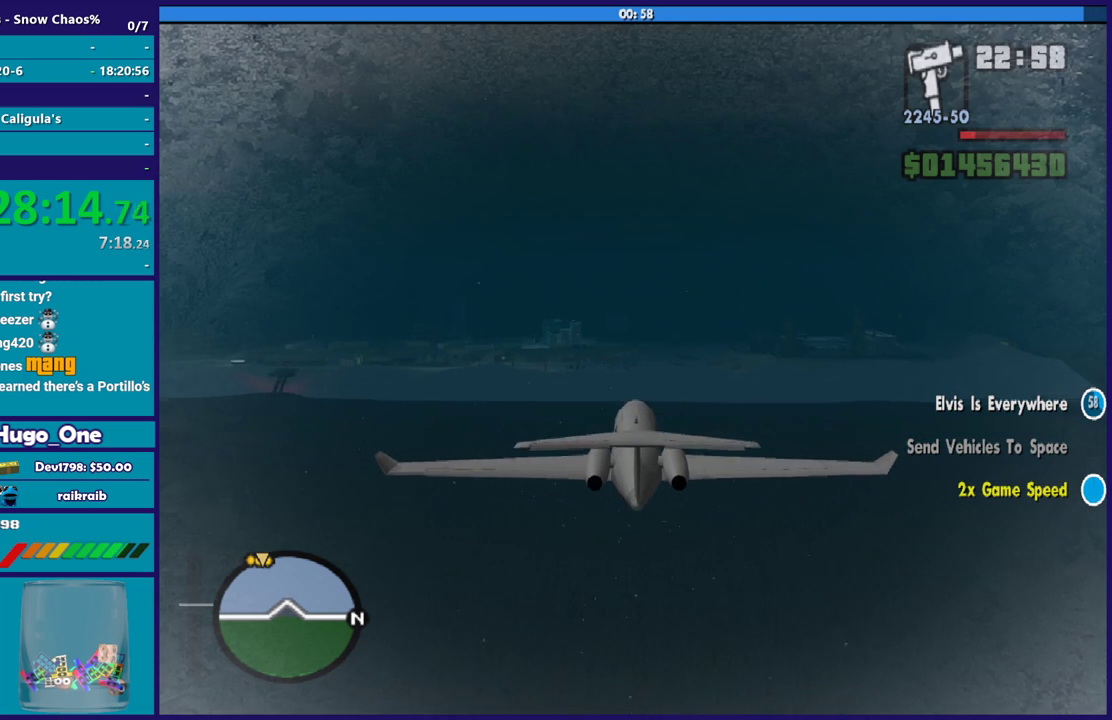
{"buttons": ["R2"], "left_stick": "center", "right_stick": "center", "events": [[67, "left_stick", "center"]]}
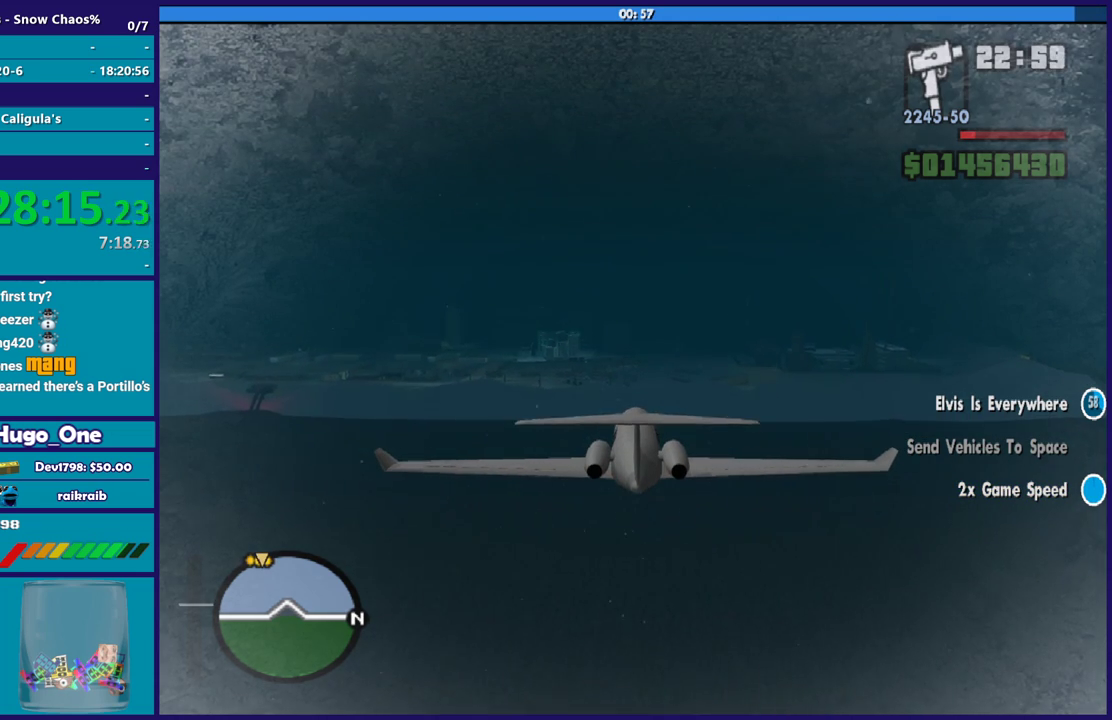
{"buttons": ["R2"], "left_stick": "down", "right_stick": "center", "events": [[368, "left_stick", "down-left"], [468, "left_stick", "down"]]}
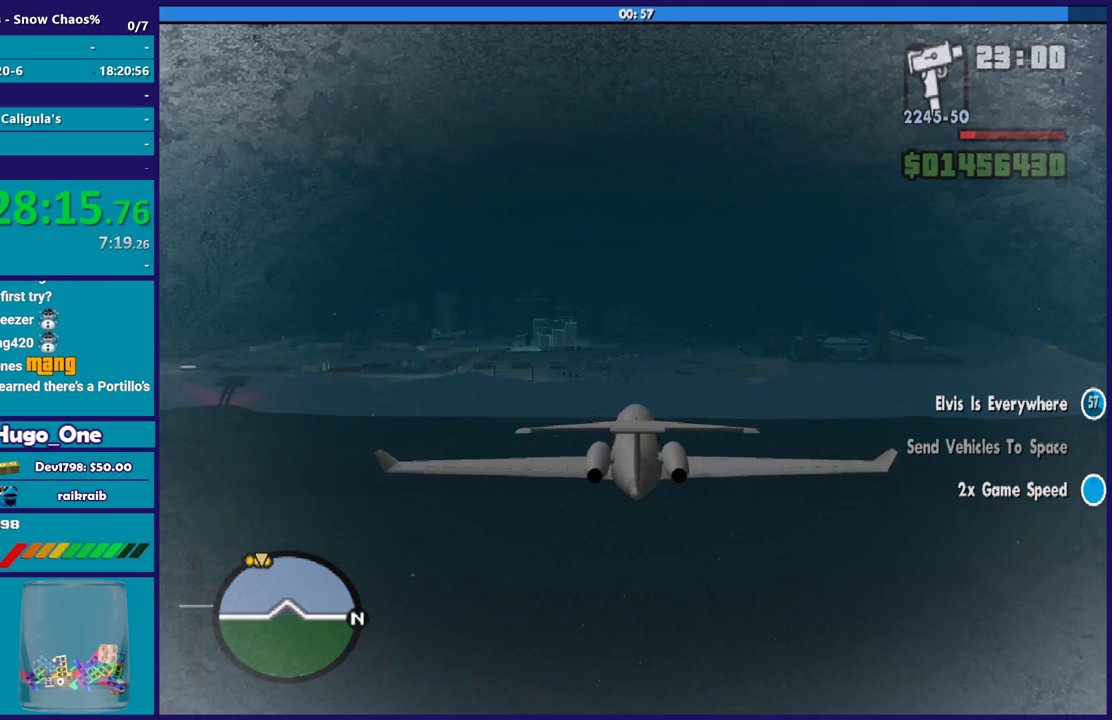
{"buttons": ["R2"], "left_stick": "center", "right_stick": "center", "events": [[33, "left_stick", "center"], [300, "L1", "down"], [467, "L1", "up"]]}
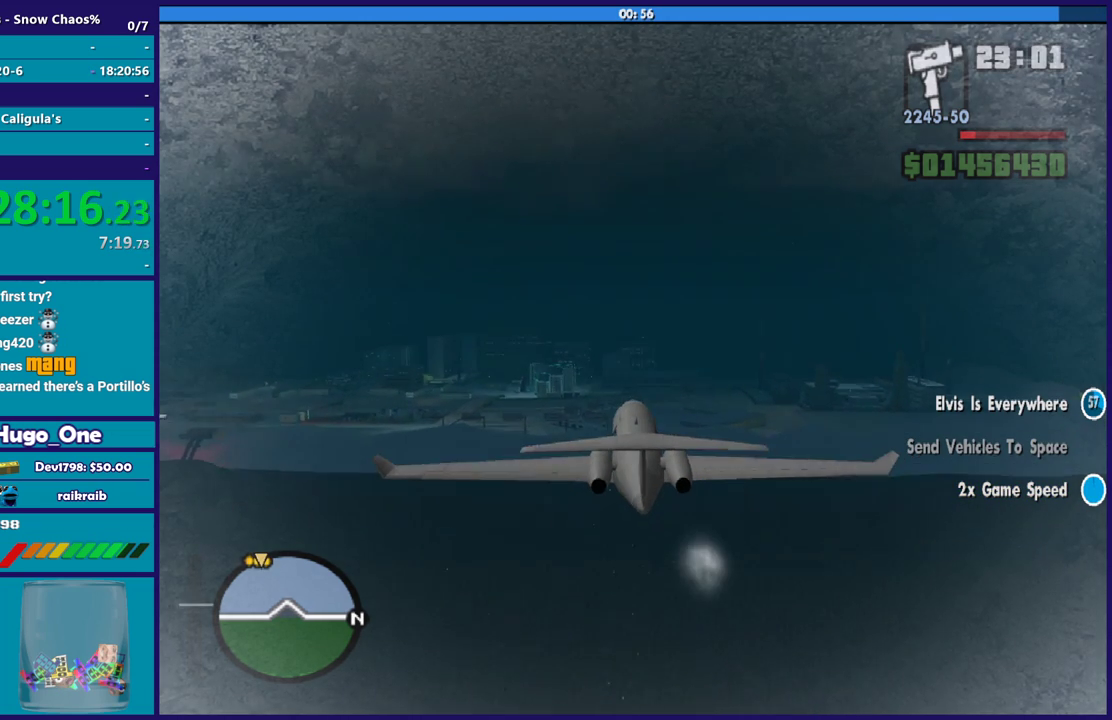
{"buttons": ["R2"], "left_stick": "center", "right_stick": "center", "events": []}
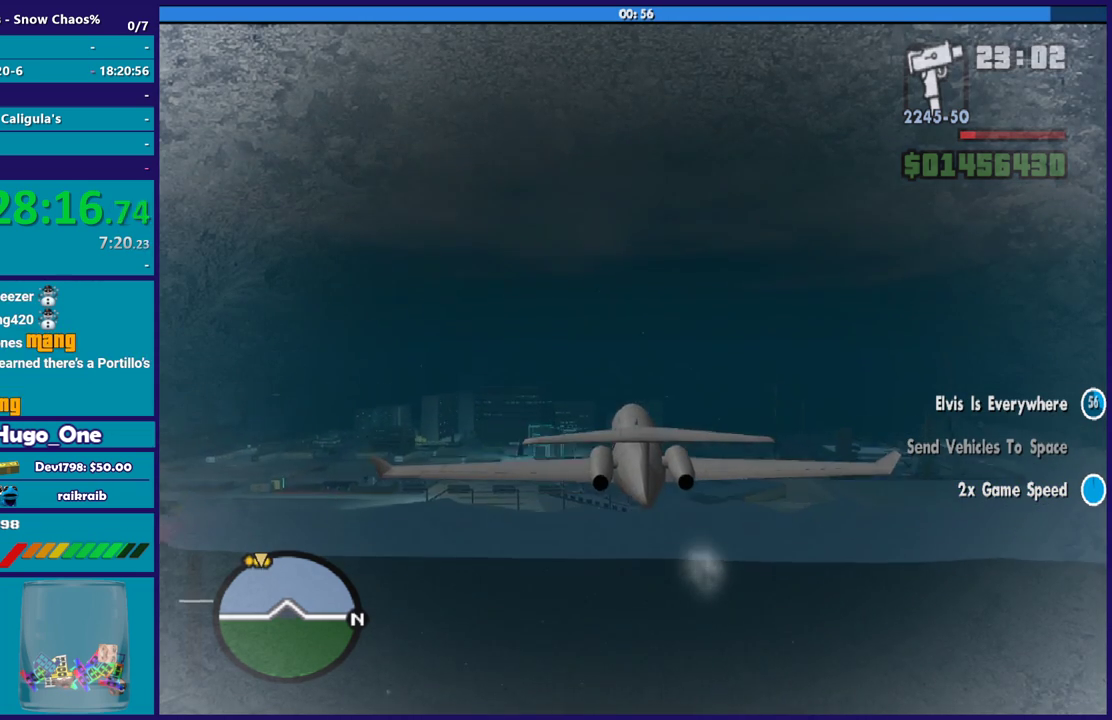
{"buttons": ["R2"], "left_stick": "center", "right_stick": "center", "events": [[200, "left_stick", "up"], [334, "left_stick", "center"]]}
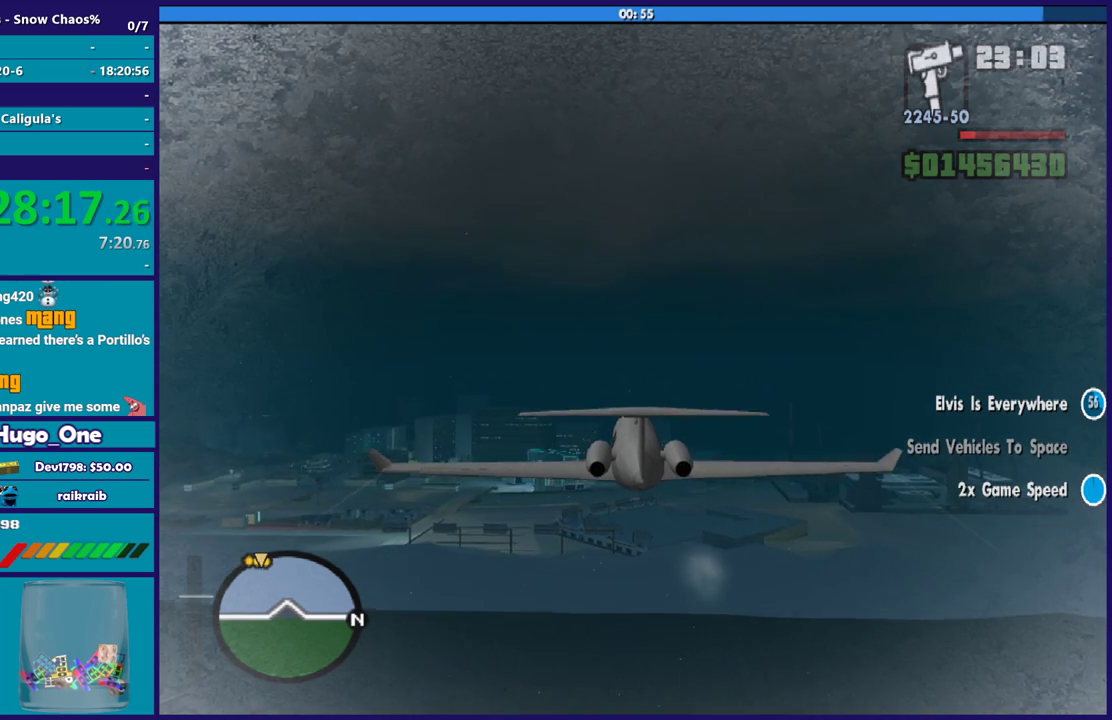
{"buttons": ["R2"], "left_stick": "center", "right_stick": "center", "events": []}
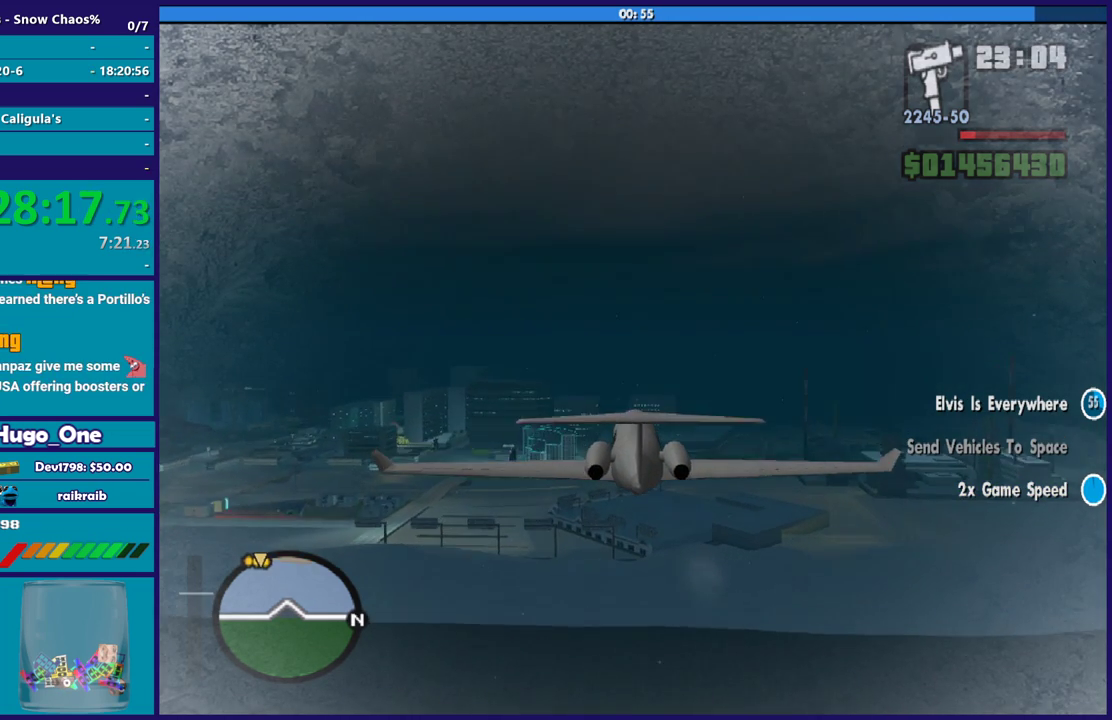
{"buttons": ["L1", "R2"], "left_stick": "left", "right_stick": "center", "events": [[334, "L1", "down"], [434, "left_stick", "left"]]}
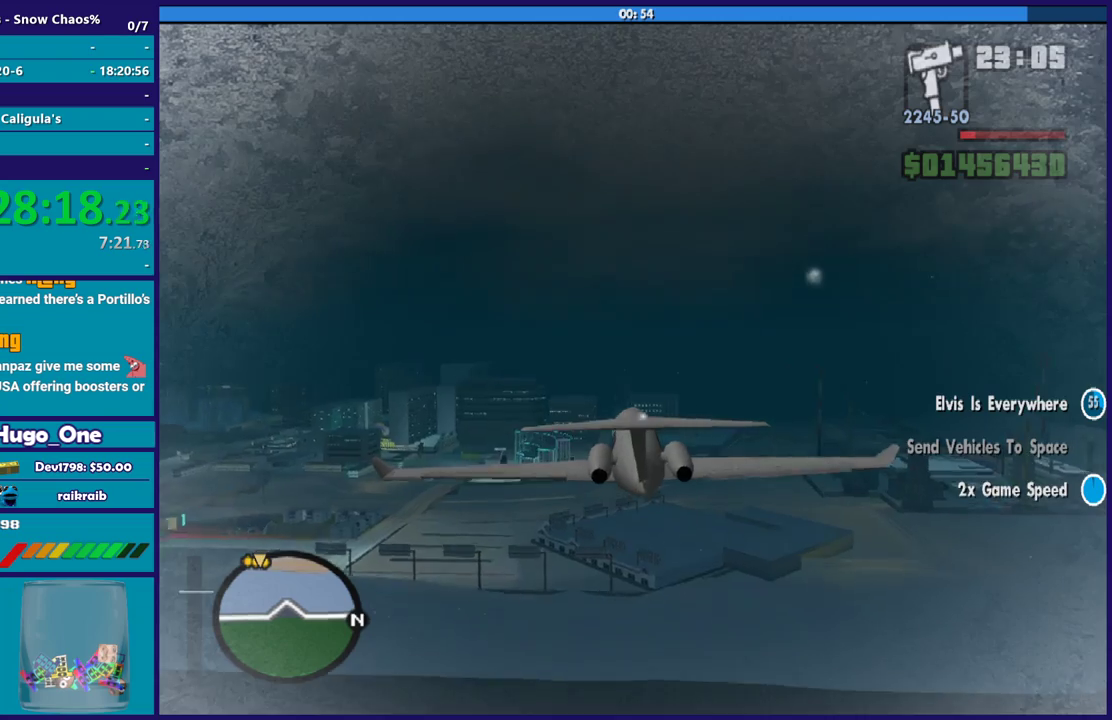
{"buttons": ["R2"], "left_stick": "center", "right_stick": "center", "events": [[67, "L1", "up"], [101, "left_stick", "center"]]}
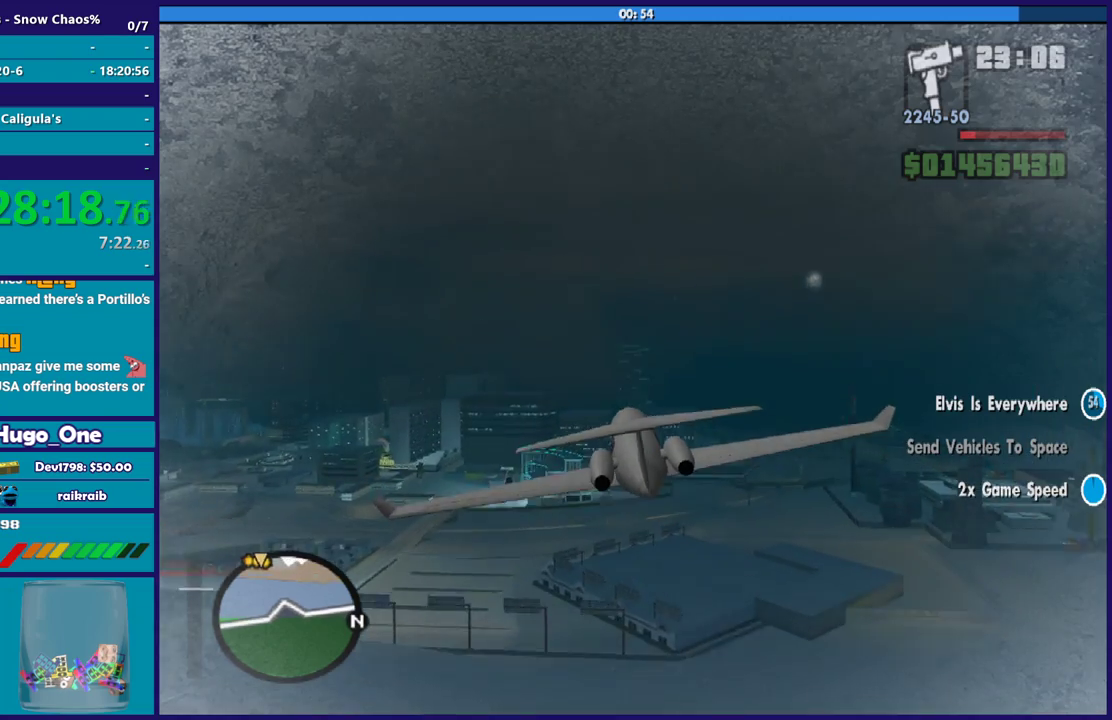
{"buttons": ["R2"], "left_stick": "up", "right_stick": "center", "events": [[500, "left_stick", "up"]]}
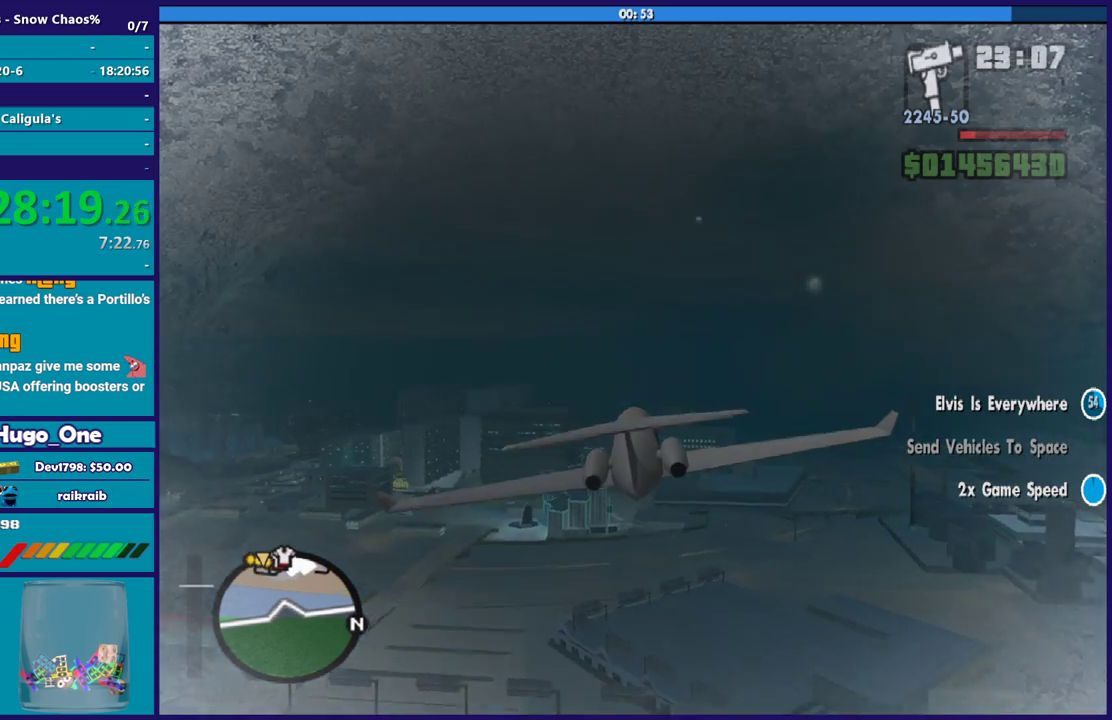
{"buttons": ["R2"], "left_stick": "center", "right_stick": "center", "events": [[167, "left_stick", "center"]]}
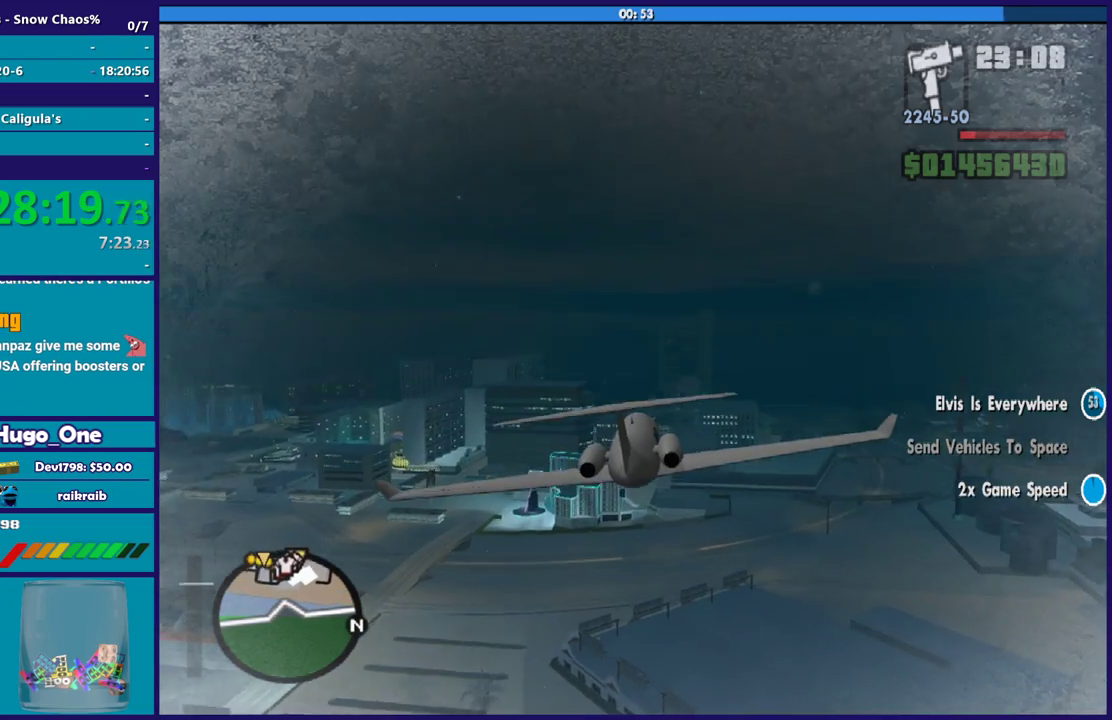
{"buttons": ["R2"], "left_stick": "center", "right_stick": "center", "events": [[234, "left_stick", "down"], [367, "left_stick", "center"]]}
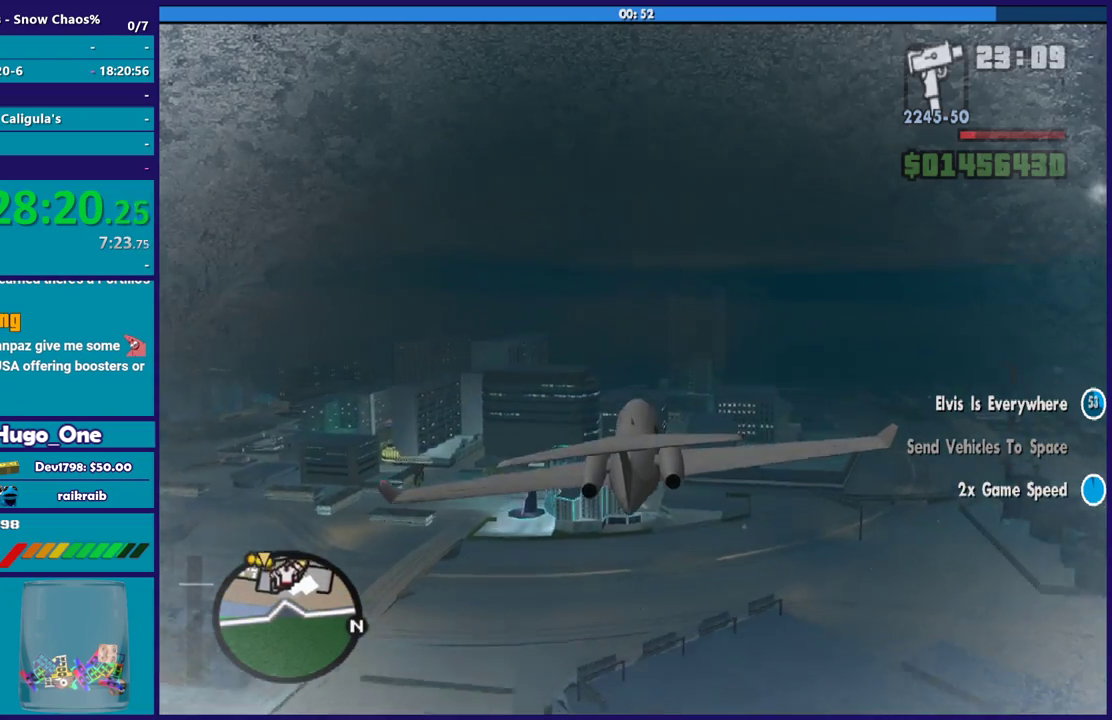
{"buttons": ["R2"], "left_stick": "up", "right_stick": "center", "events": [[101, "left_stick", "up"], [234, "left_stick", "center"], [401, "left_stick", "up"]]}
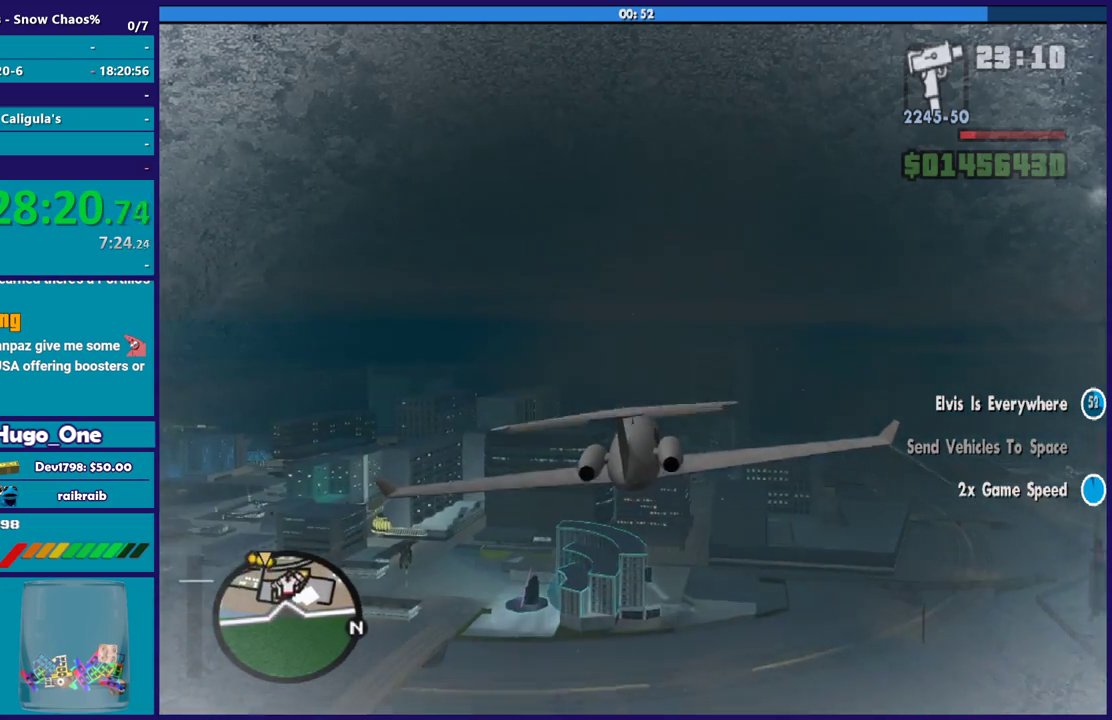
{"buttons": ["R2"], "left_stick": "down", "right_stick": "center", "events": [[67, "left_stick", "center"], [200, "R1", "down"], [300, "R1", "up"], [467, "left_stick", "down"]]}
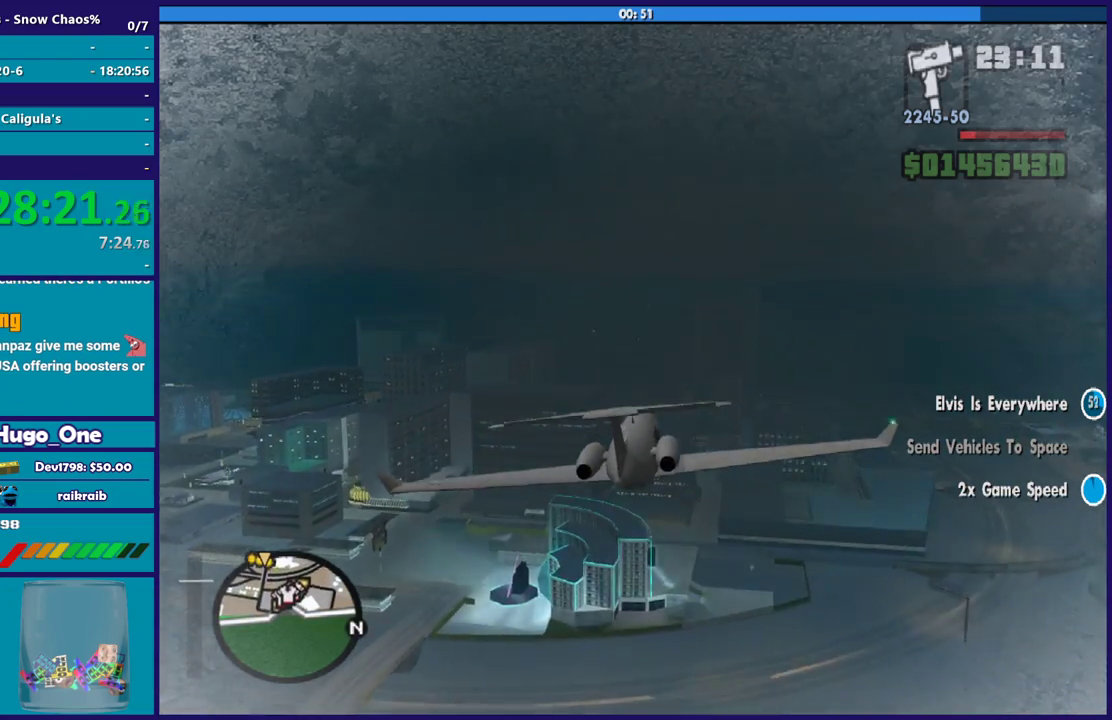
{"buttons": ["L1", "R2"], "left_stick": "up", "right_stick": "center", "events": [[101, "L1", "down"], [101, "left_stick", "center"], [301, "L1", "up"], [434, "L1", "down"], [434, "left_stick", "up"]]}
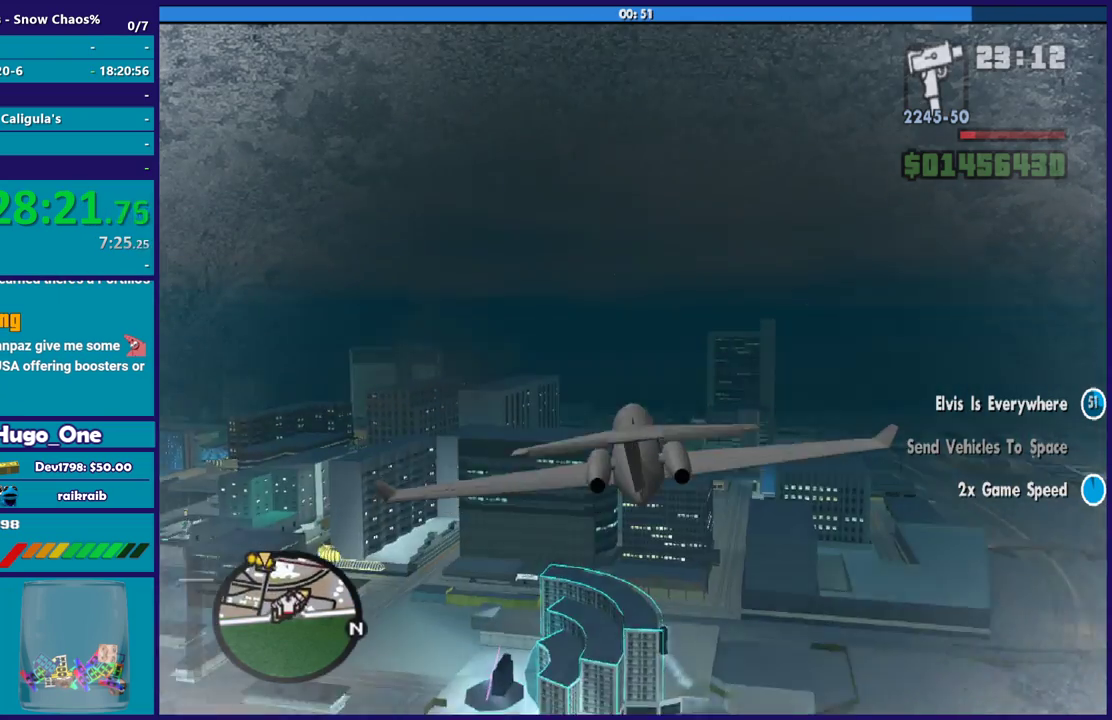
{"buttons": ["R2"], "left_stick": "center", "right_stick": "center", "events": [[67, "L1", "up"], [67, "left_stick", "center"]]}
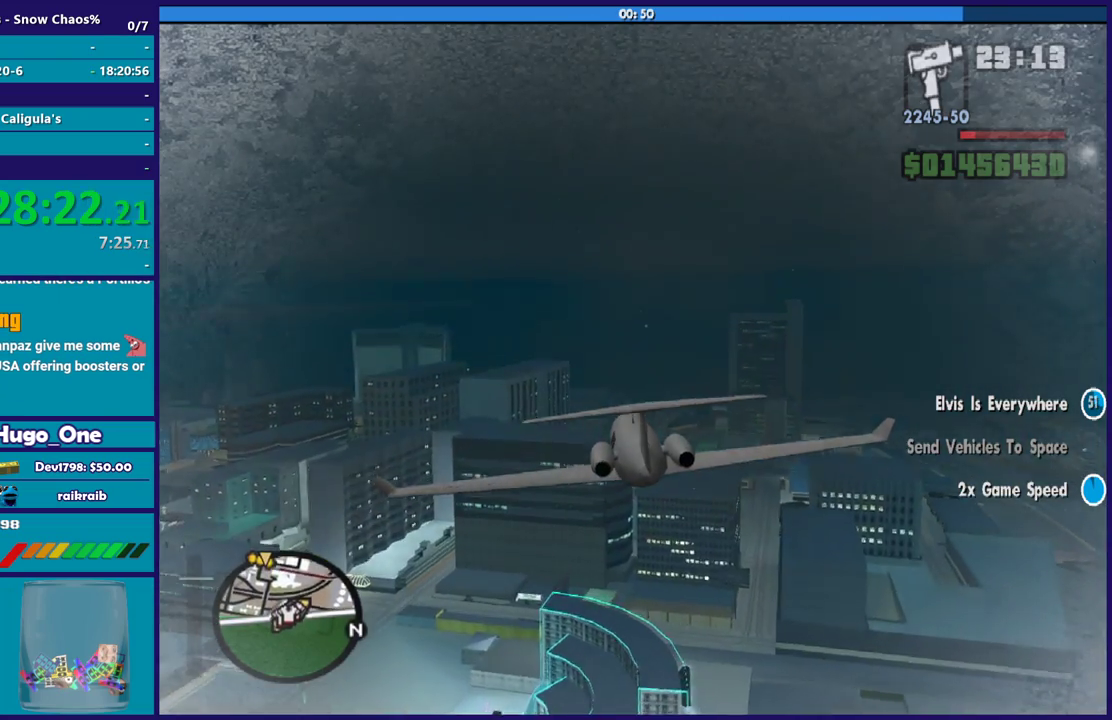
{"buttons": ["R2"], "left_stick": "center", "right_stick": "center", "events": [[34, "left_stick", "down-right"], [167, "left_stick", "center"], [301, "R1", "down"], [468, "R1", "up"]]}
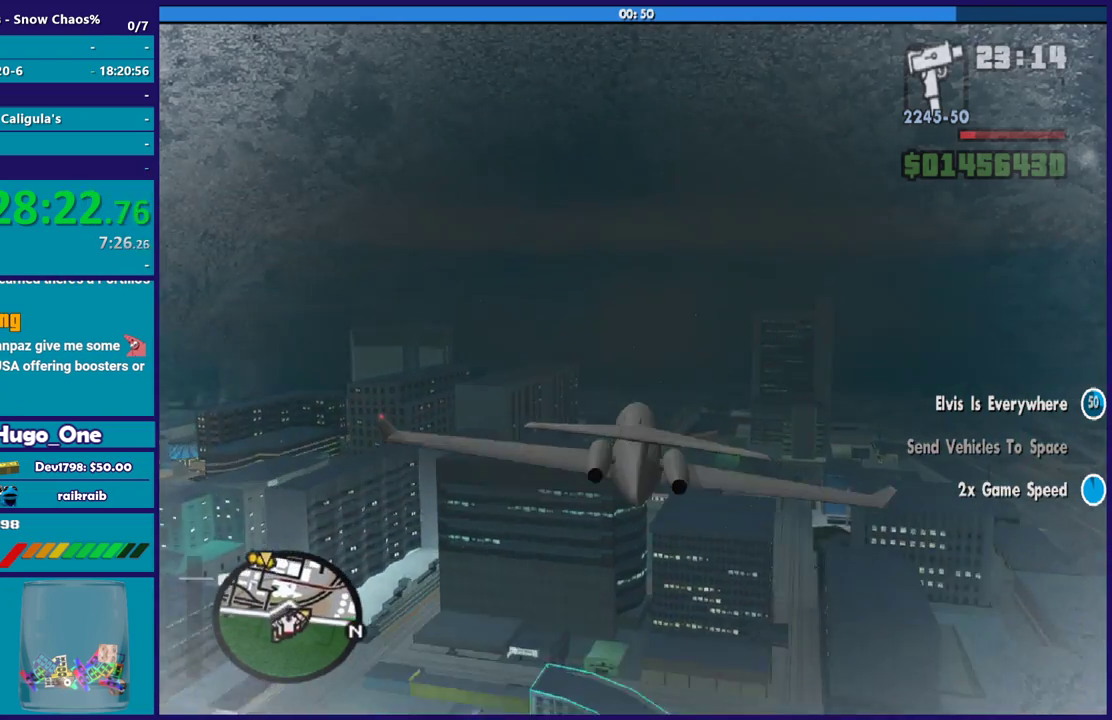
{"buttons": ["R2"], "left_stick": "center", "right_stick": "center", "events": [[100, "left_stick", "up"], [200, "left_stick", "center"], [267, "L1", "down"], [434, "L1", "up"]]}
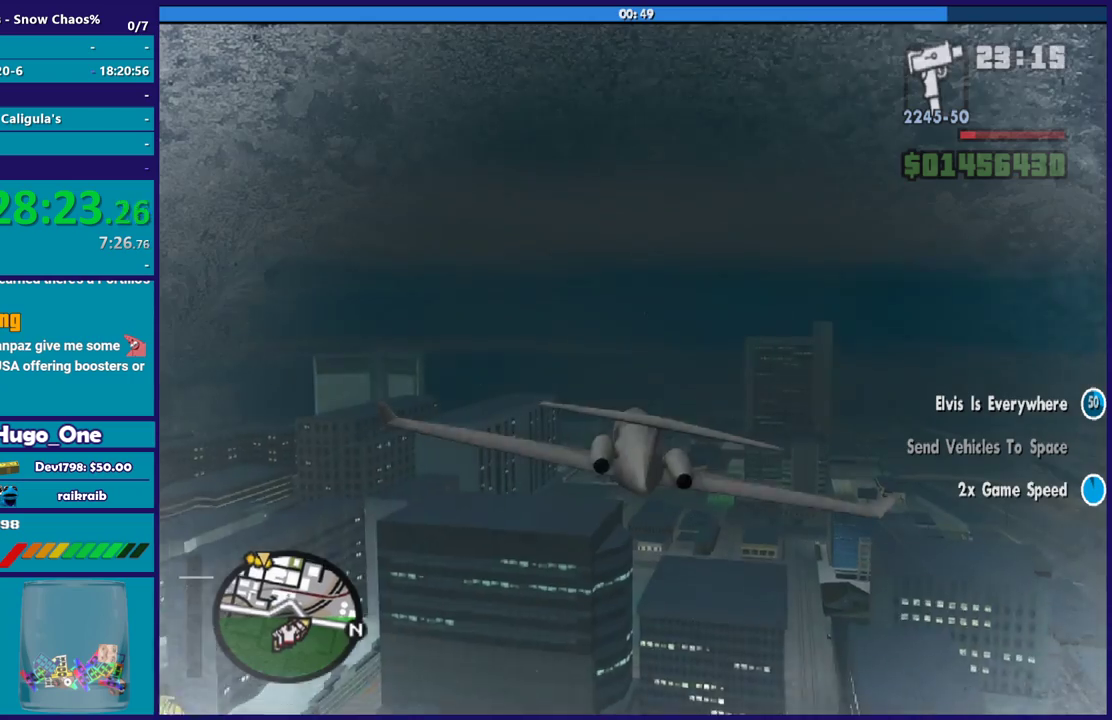
{"buttons": ["R2"], "left_stick": "up-left", "right_stick": "center", "events": [[434, "left_stick", "up-left"]]}
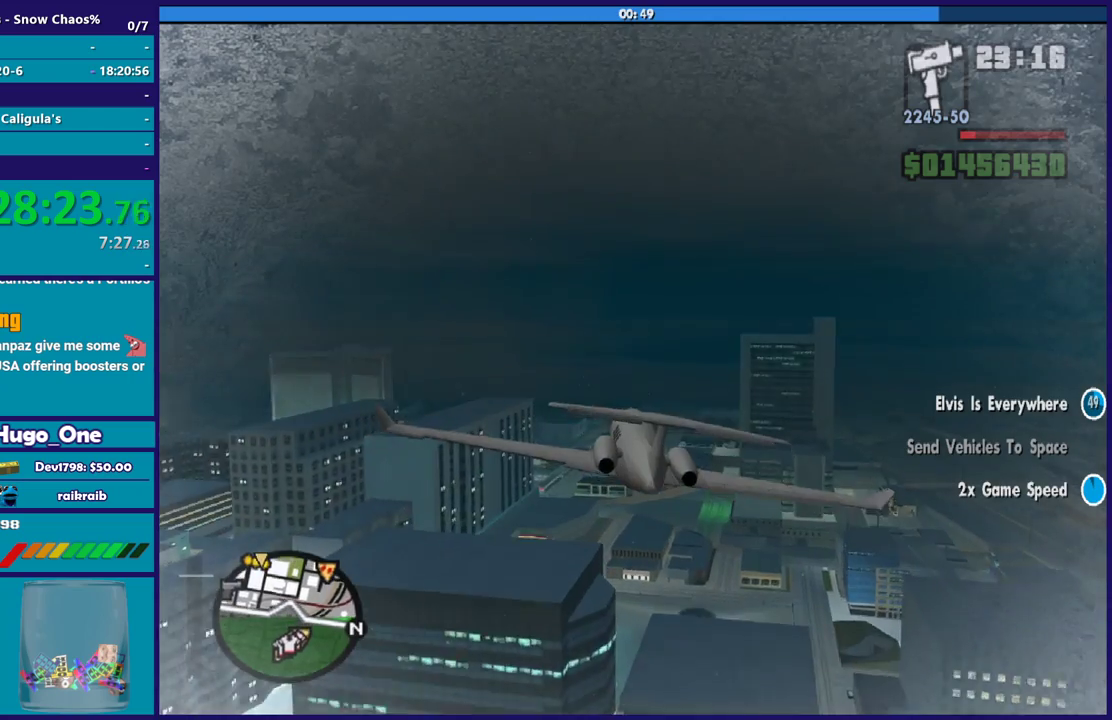
{"buttons": ["R2"], "left_stick": "center", "right_stick": "center", "events": [[100, "left_stick", "center"]]}
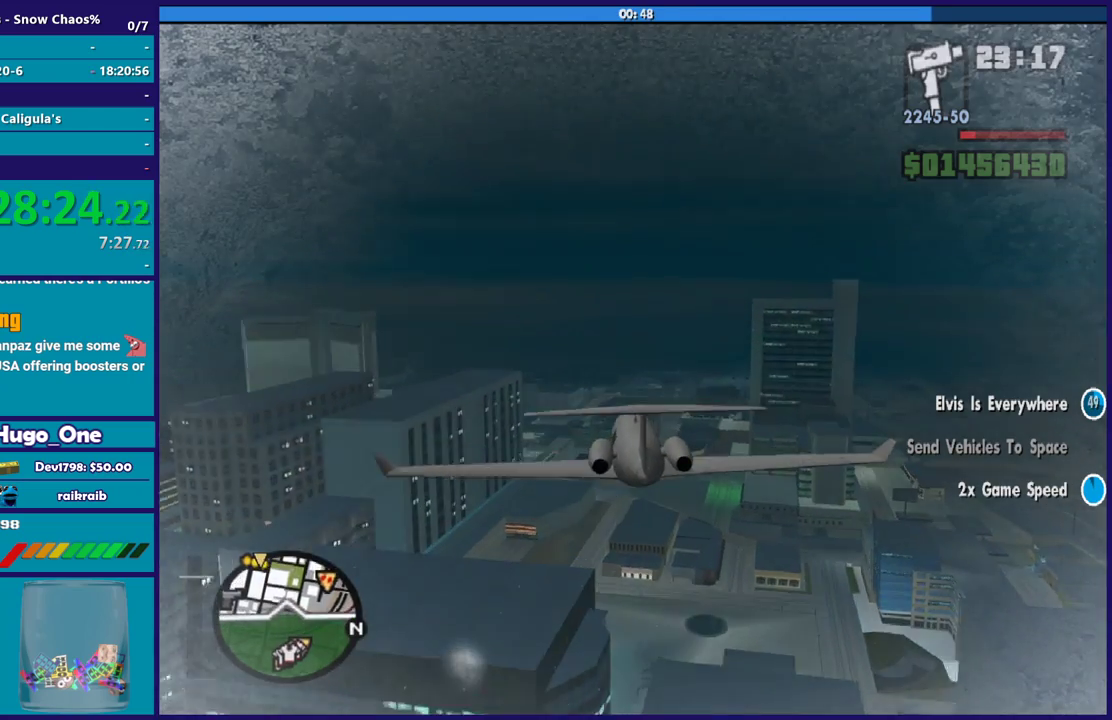
{"buttons": ["R2"], "left_stick": "center", "right_stick": "center", "events": []}
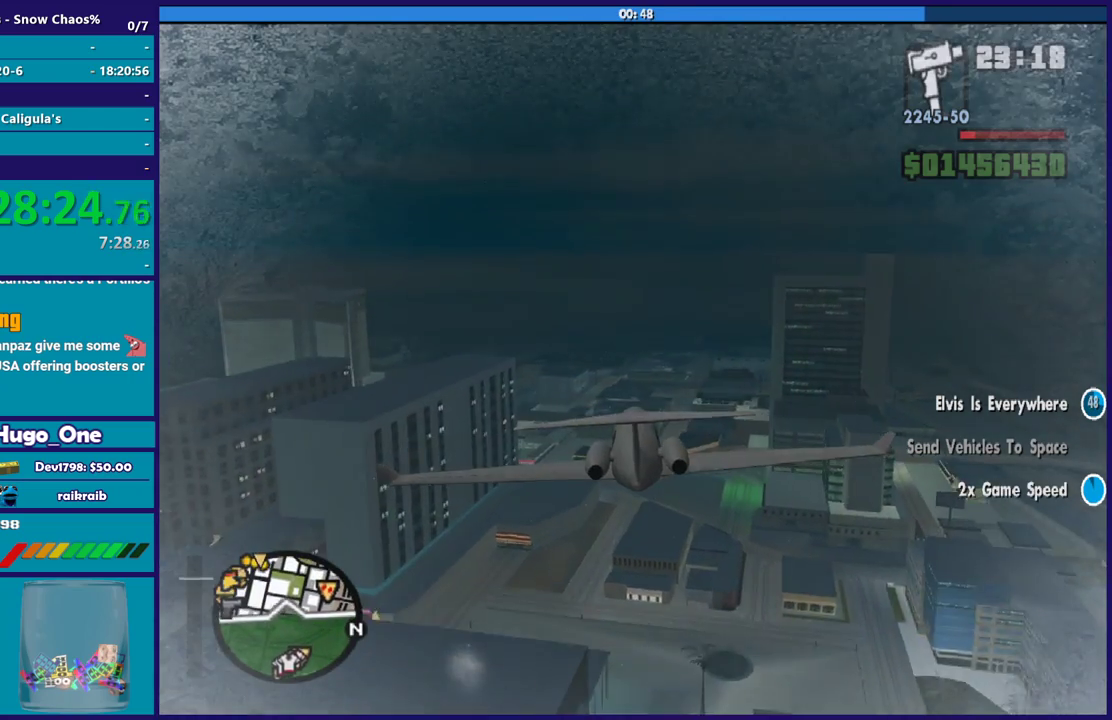
{"buttons": ["R2"], "left_stick": "center", "right_stick": "center", "events": []}
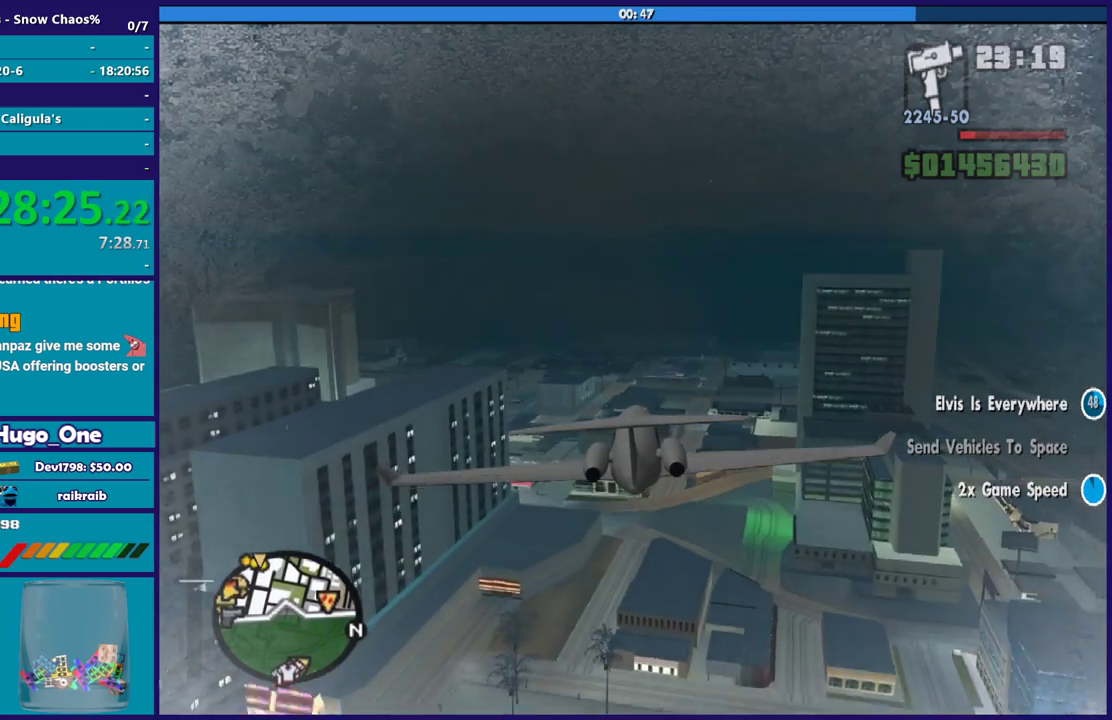
{"buttons": ["R2"], "left_stick": "center", "right_stick": "center", "events": []}
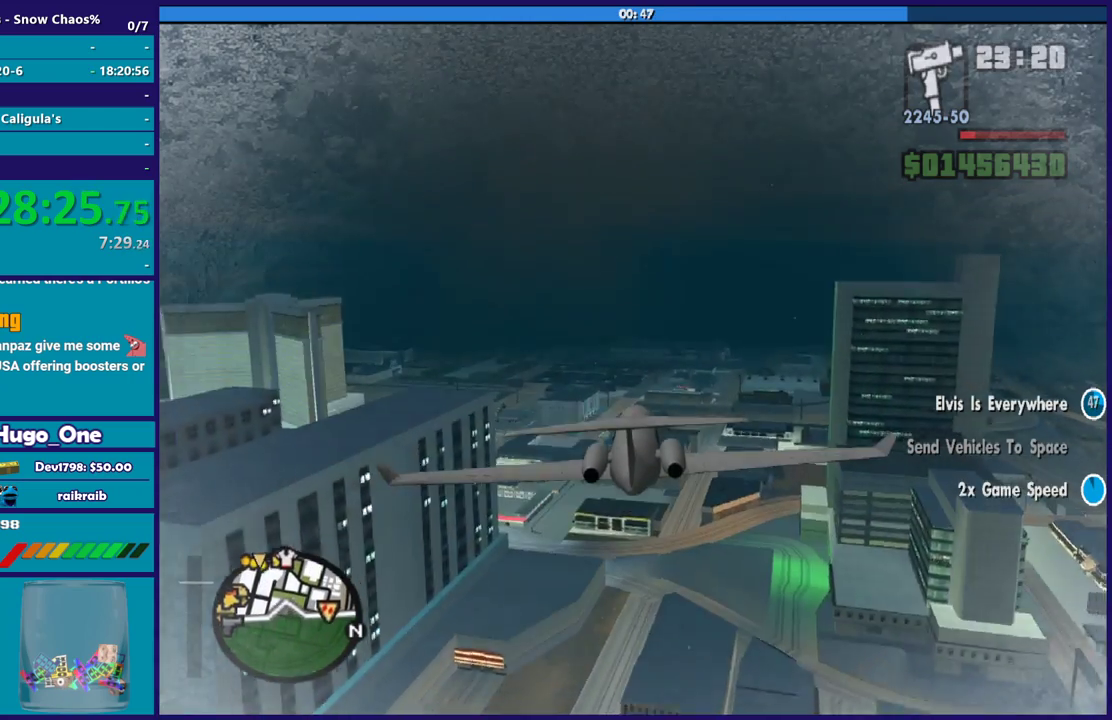
{"buttons": ["R2"], "left_stick": "center", "right_stick": "center", "events": [[133, "left_stick", "up"], [300, "left_stick", "center"]]}
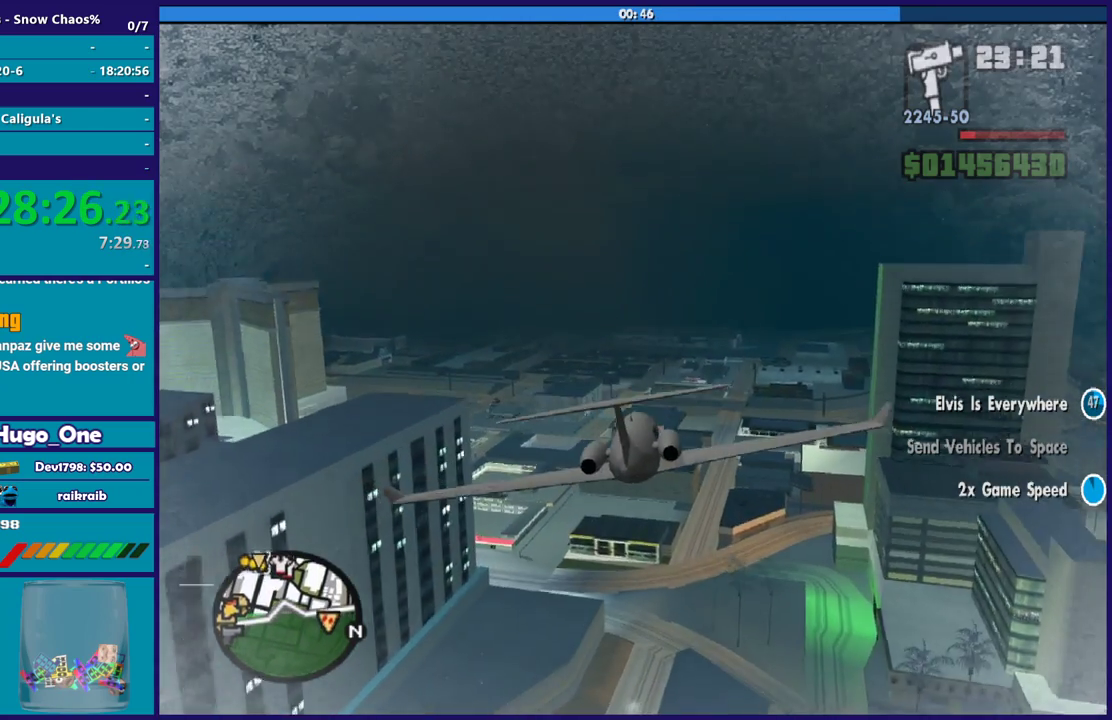
{"buttons": ["R2"], "left_stick": "center", "right_stick": "center", "events": [[401, "left_stick", "down-right"], [501, "left_stick", "center"]]}
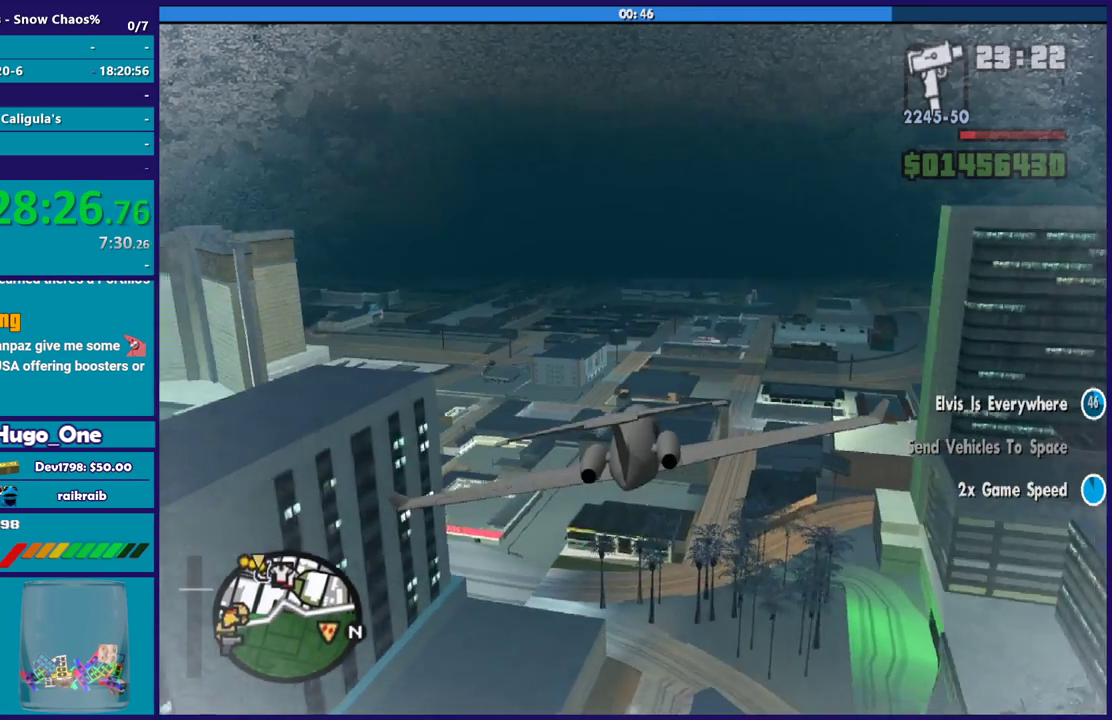
{"buttons": ["R2"], "left_stick": "up", "right_stick": "center", "events": [[100, "R1", "down"], [267, "R1", "up"], [367, "left_stick", "up"]]}